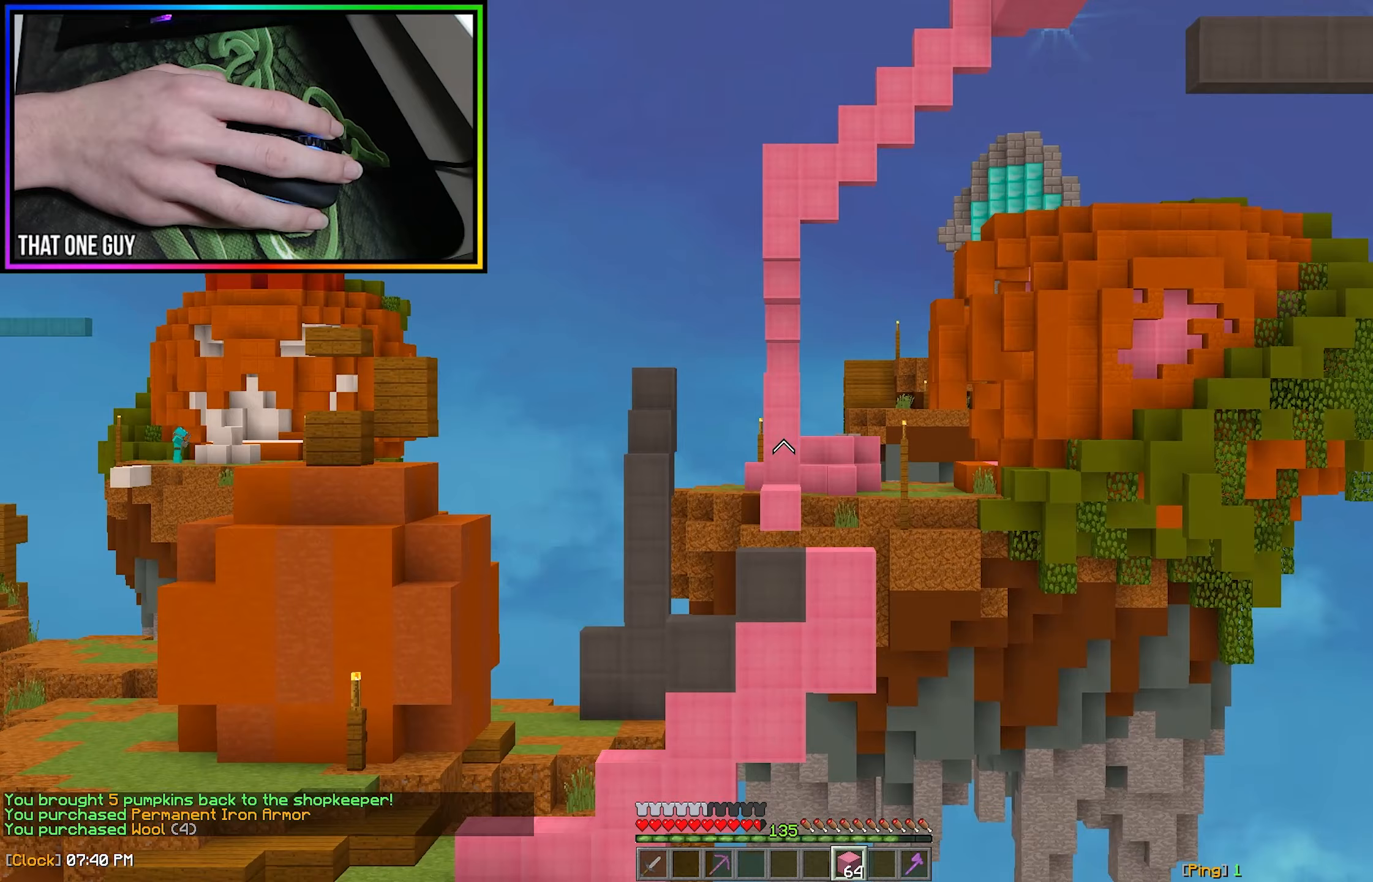
Gameplay with keyboard and mouse; each line is a JSON object with the keys and mouse buttons held at the frame after it (dt_ms = milliseconds from this image to that frame). "events" lists presses ("down") and releases ("up") of "a", "d", "s", "w", "mouse_left" and "mouse_right" between this image and that frame as [ms after this image, input, new state], when the widget could be followed in between. "mouse_left", "mouse_right" = the "left", "right" buttons of the "mouse" list. No other keys are recorded. Fast repeated clicks can show as one long hold. Mouse movement is not recorded.
{"dt_ms": 67, "keys": [], "mouse": [], "events": []}
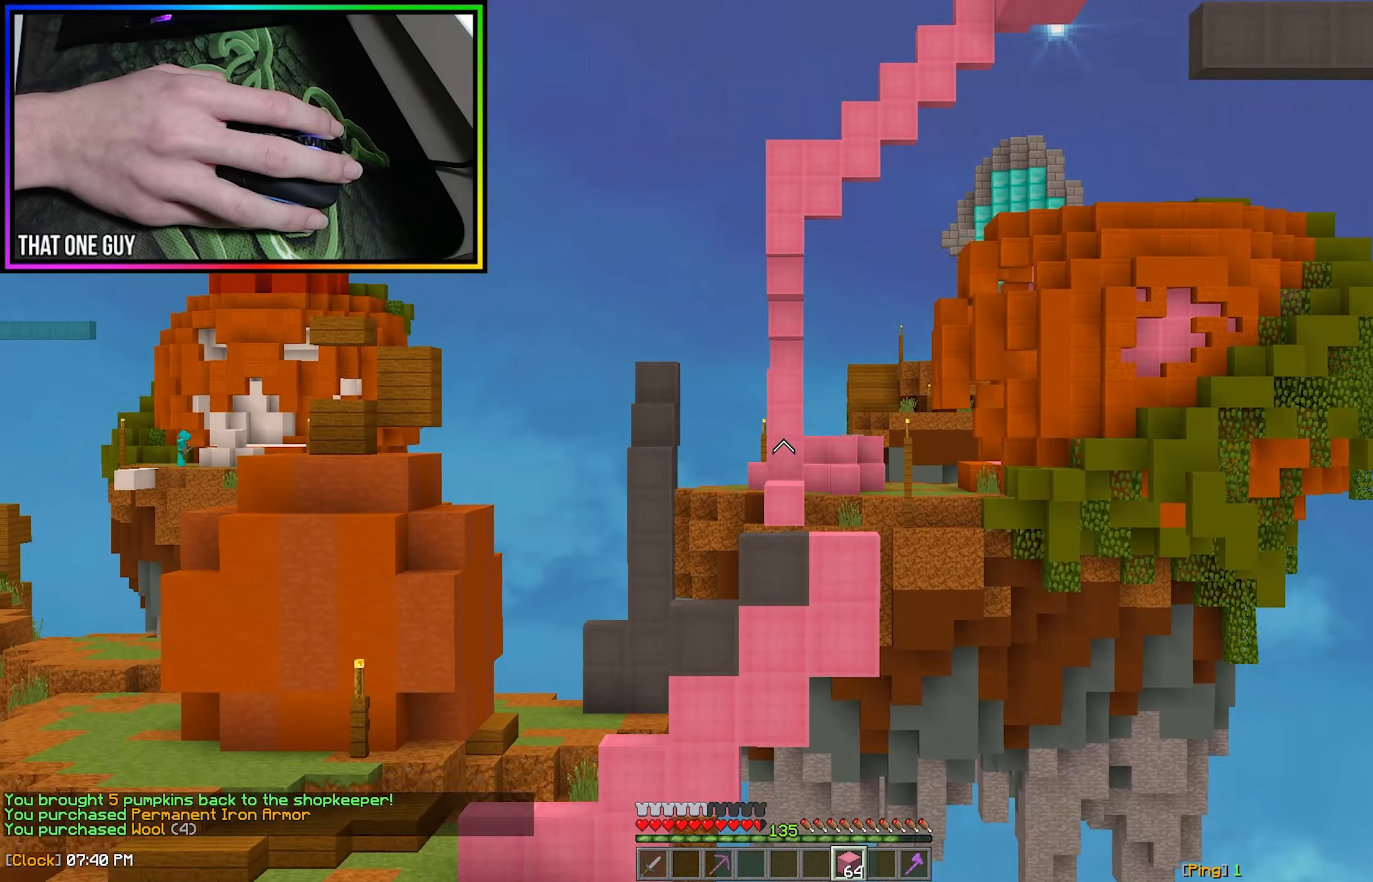
{"dt_ms": 500, "keys": [], "mouse": [], "events": []}
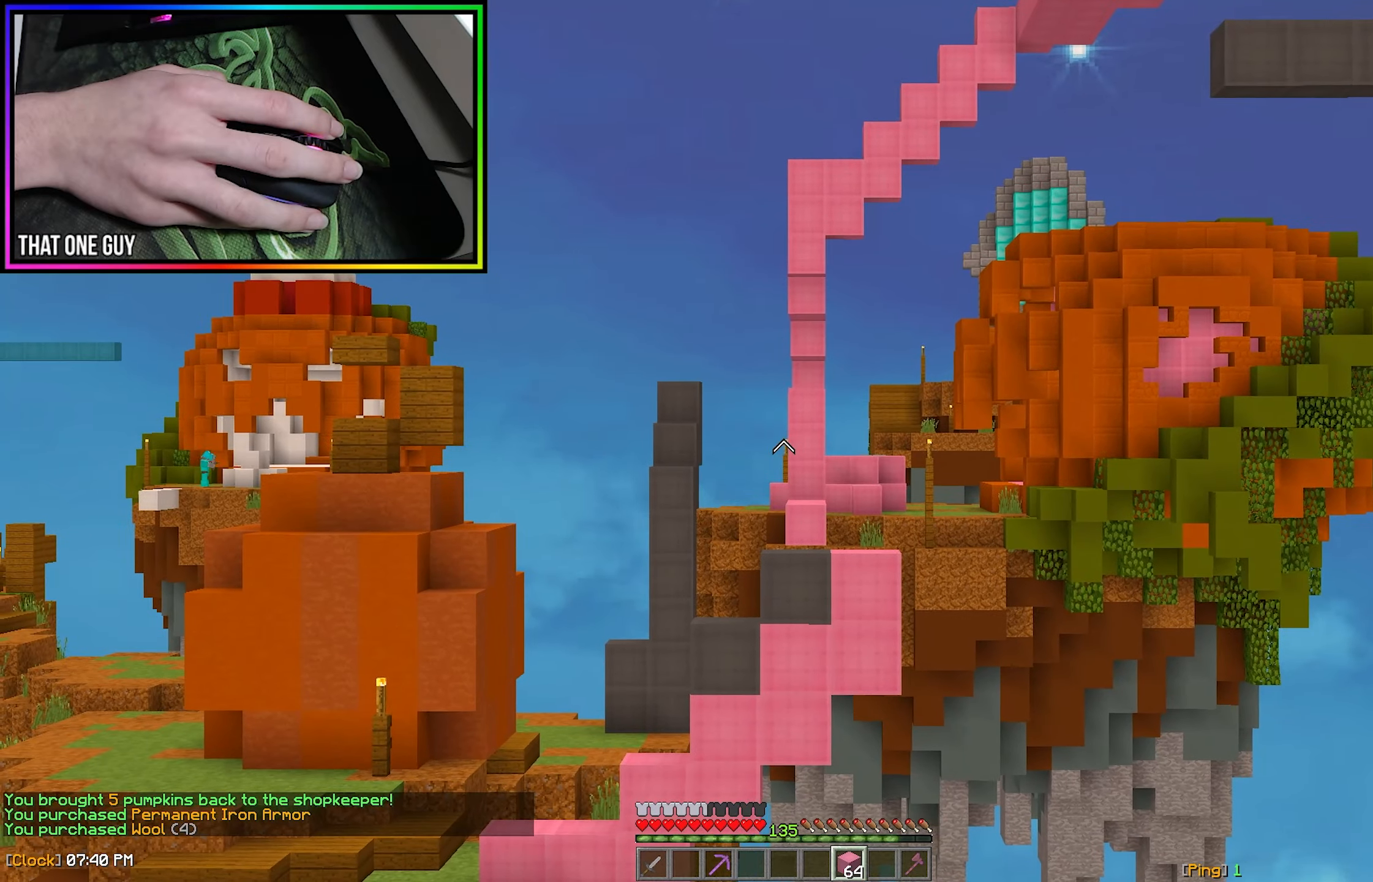
{"dt_ms": 500, "keys": [], "mouse": [], "events": []}
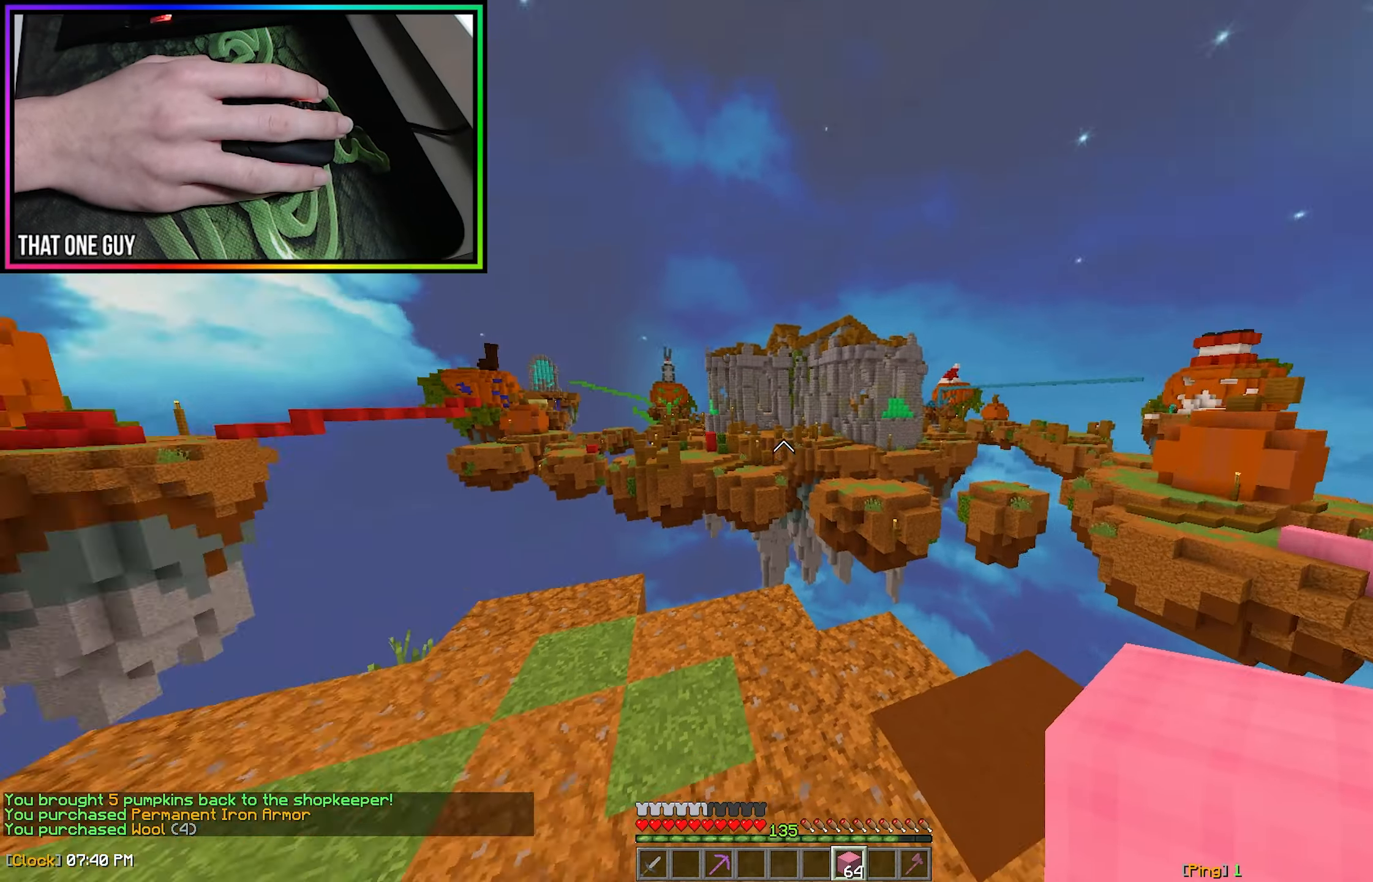
{"dt_ms": 500, "keys": [], "mouse": [], "events": [[100, "a", "down"], [166, "w", "down"], [400, "w", "up"], [433, "a", "up"]]}
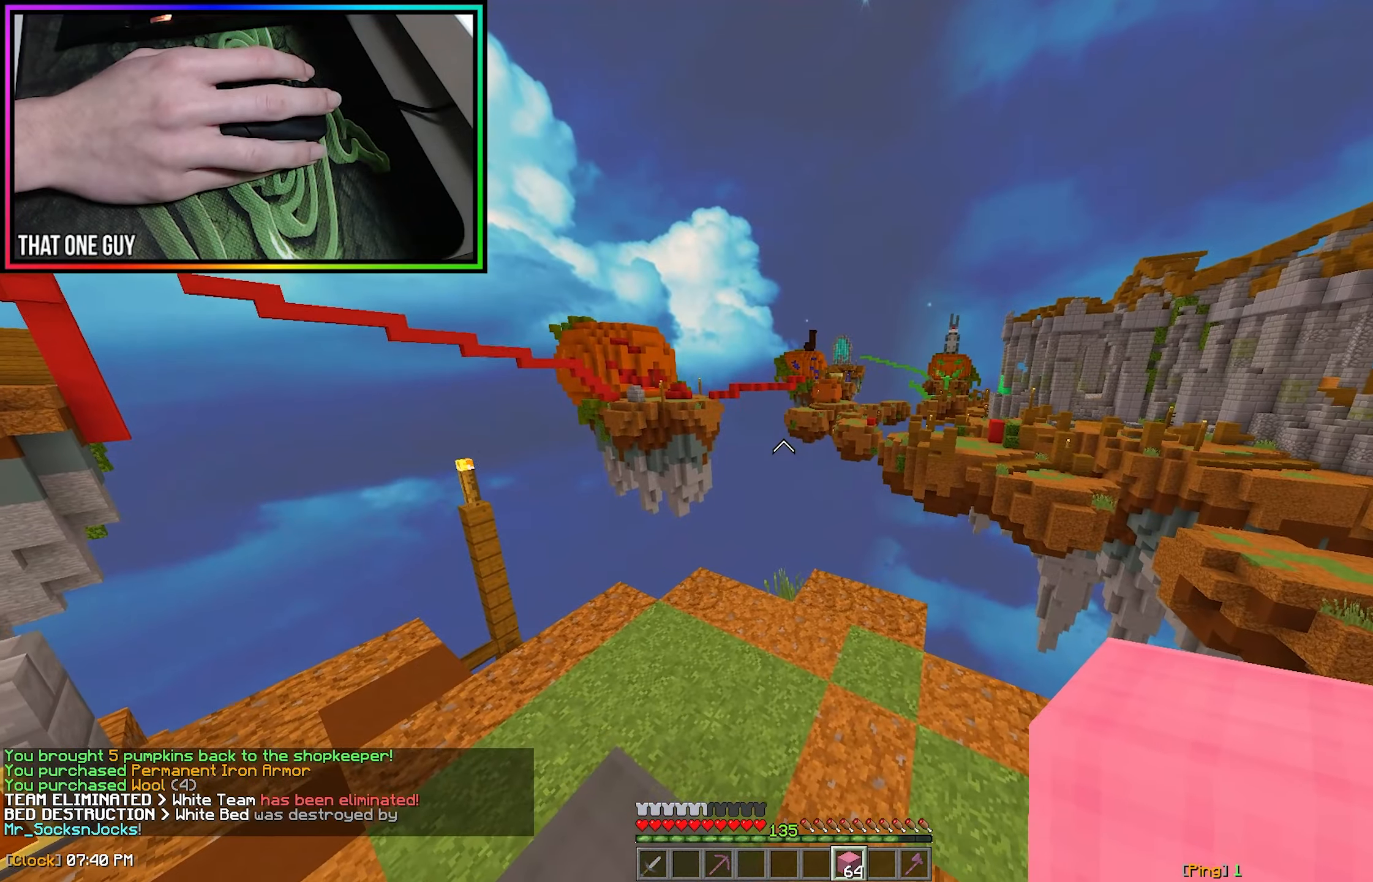
{"dt_ms": 500, "keys": [], "mouse": [], "events": []}
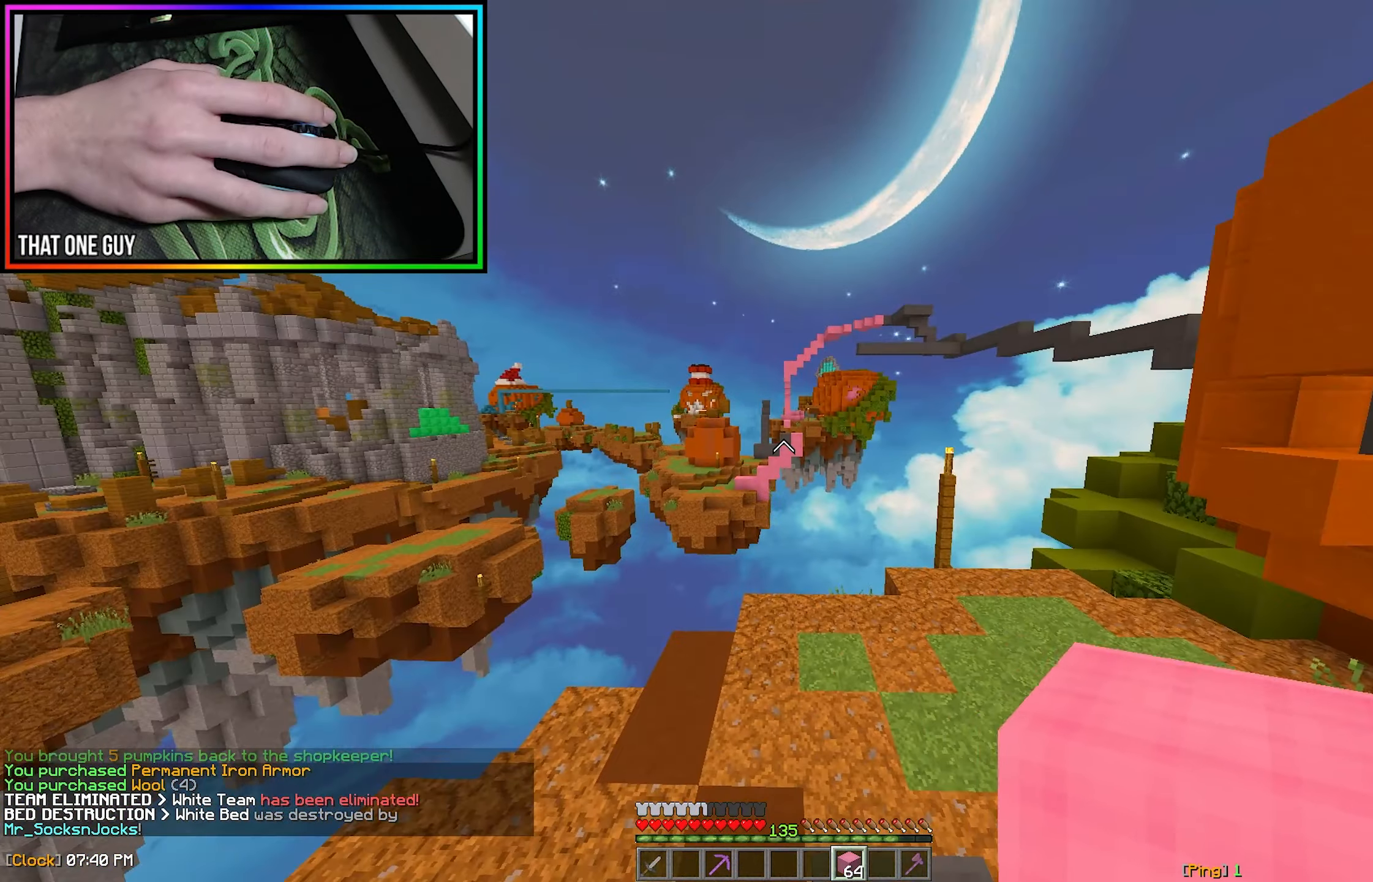
{"dt_ms": 500, "keys": [], "mouse": [], "events": []}
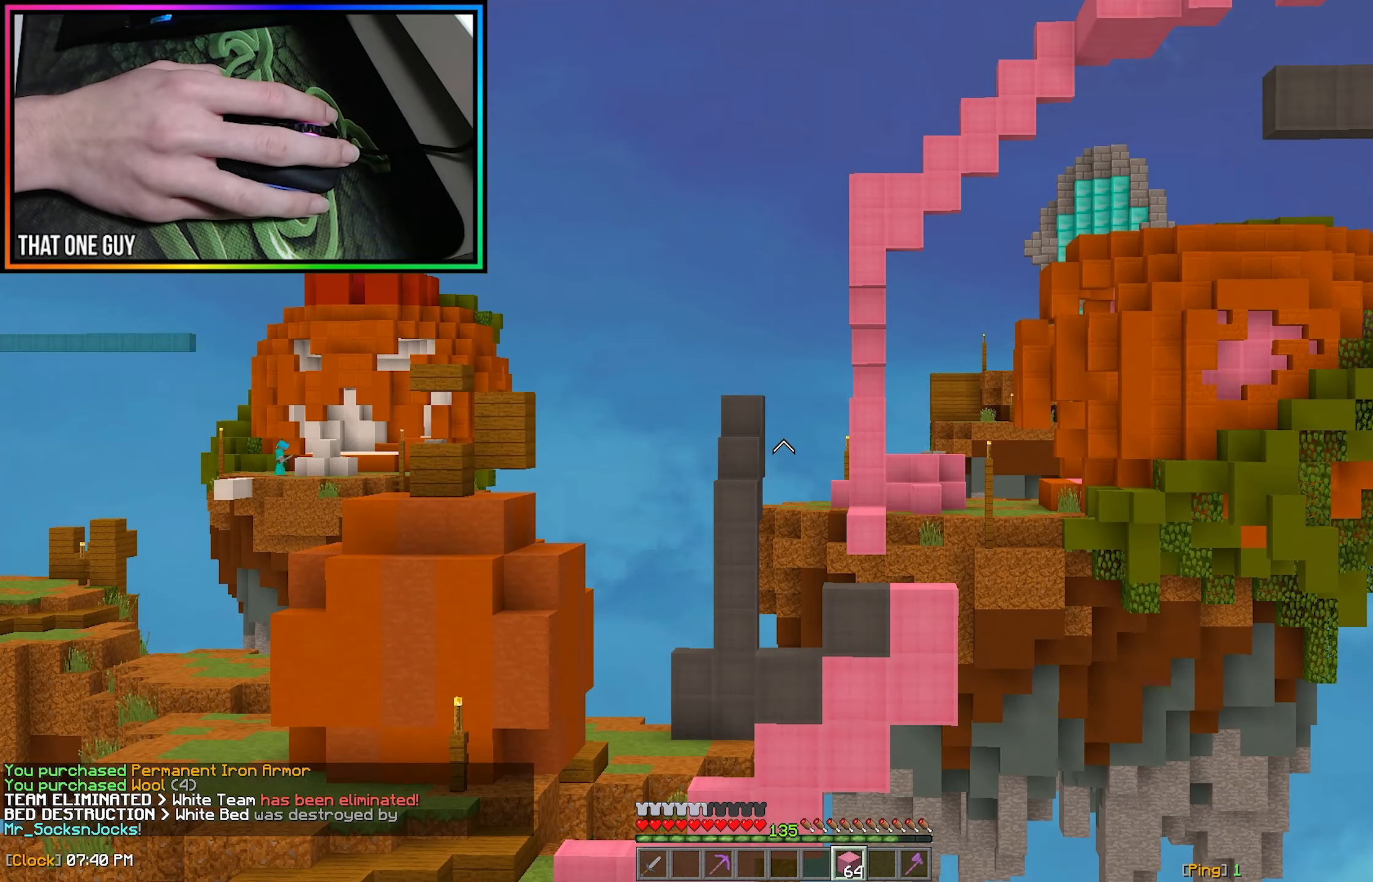
{"dt_ms": 500, "keys": [], "mouse": [], "events": []}
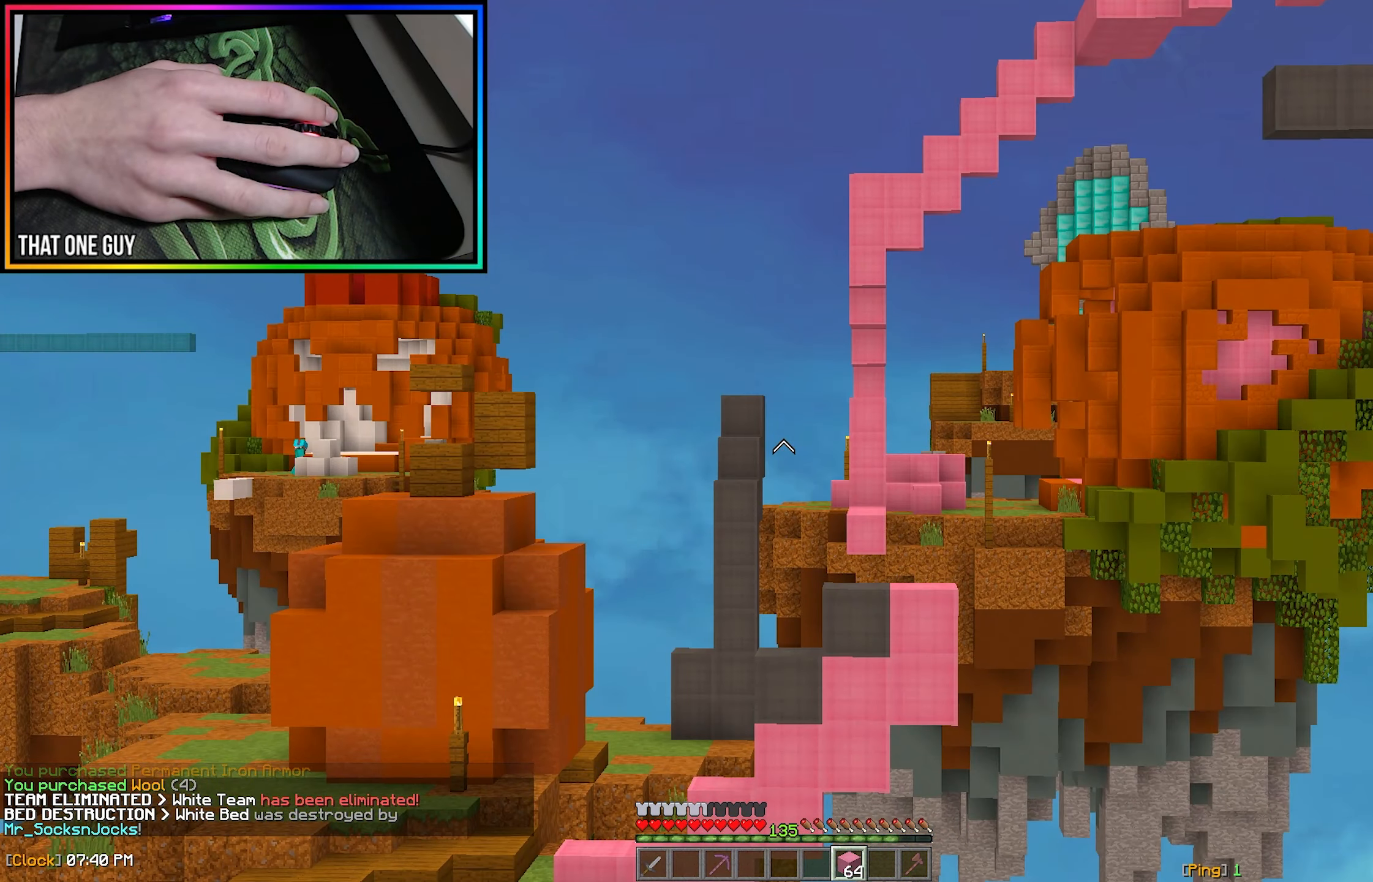
{"dt_ms": 500, "keys": ["w"], "mouse": [], "events": [[233, "w", "down"]]}
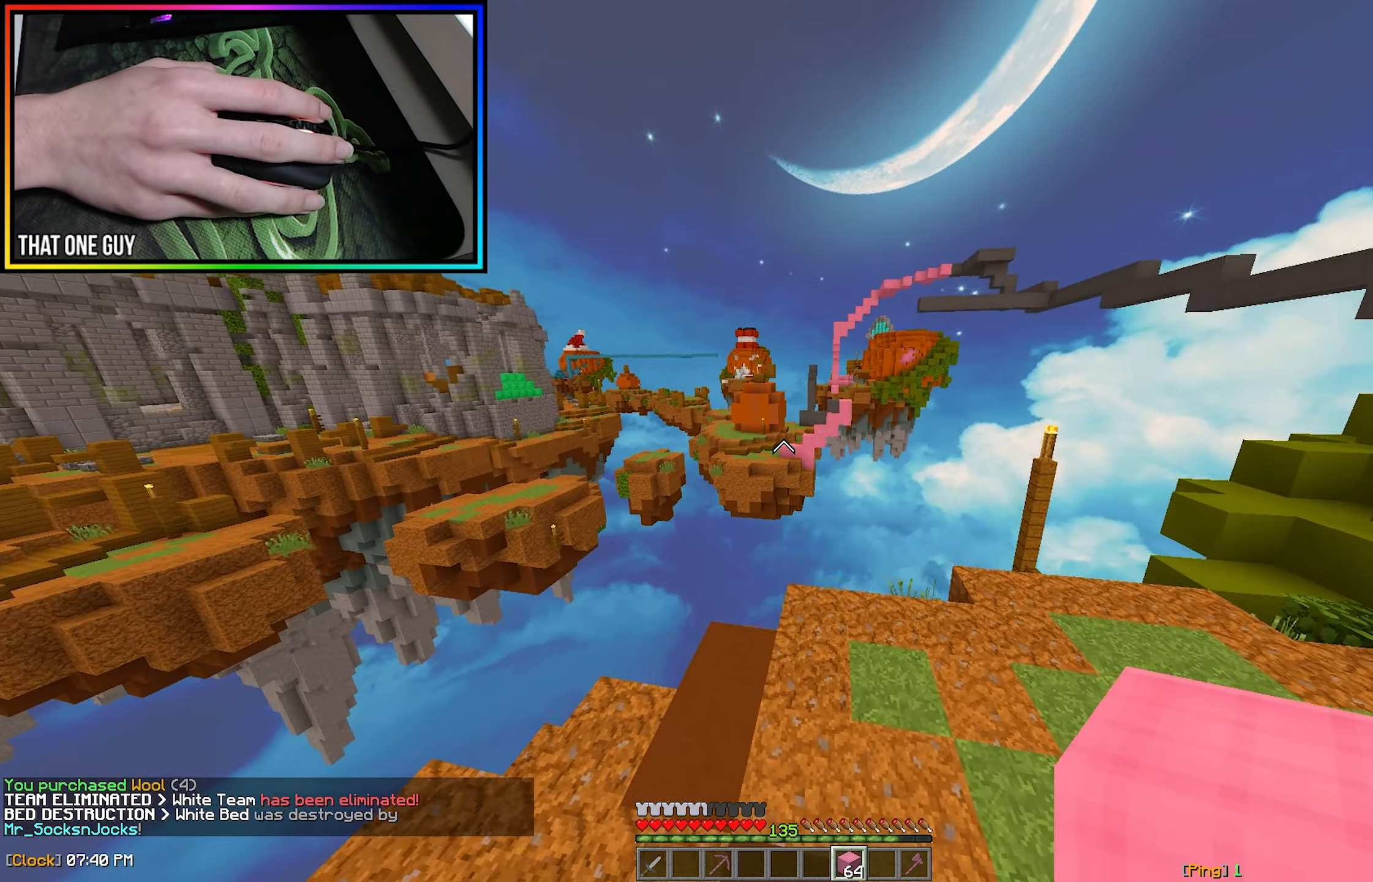
{"dt_ms": 500, "keys": ["w"], "mouse": ["left"], "events": [[100, "d", "down"], [266, "d", "up"], [350, "mouse_left", "down"]]}
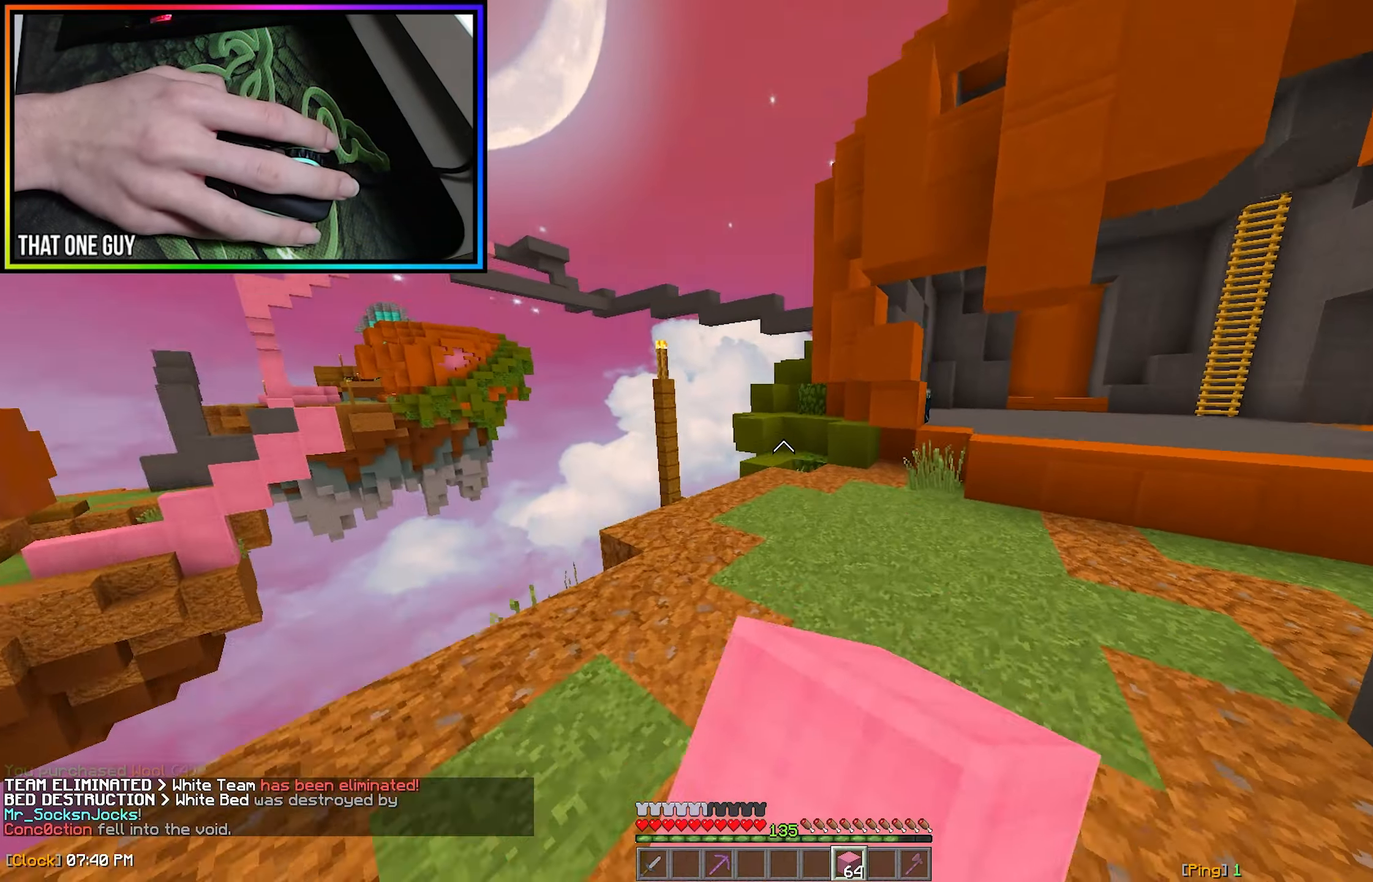
{"dt_ms": 500, "keys": ["w"], "mouse": ["left"], "events": [[166, "mouse_left", "up"], [433, "mouse_left", "down"]]}
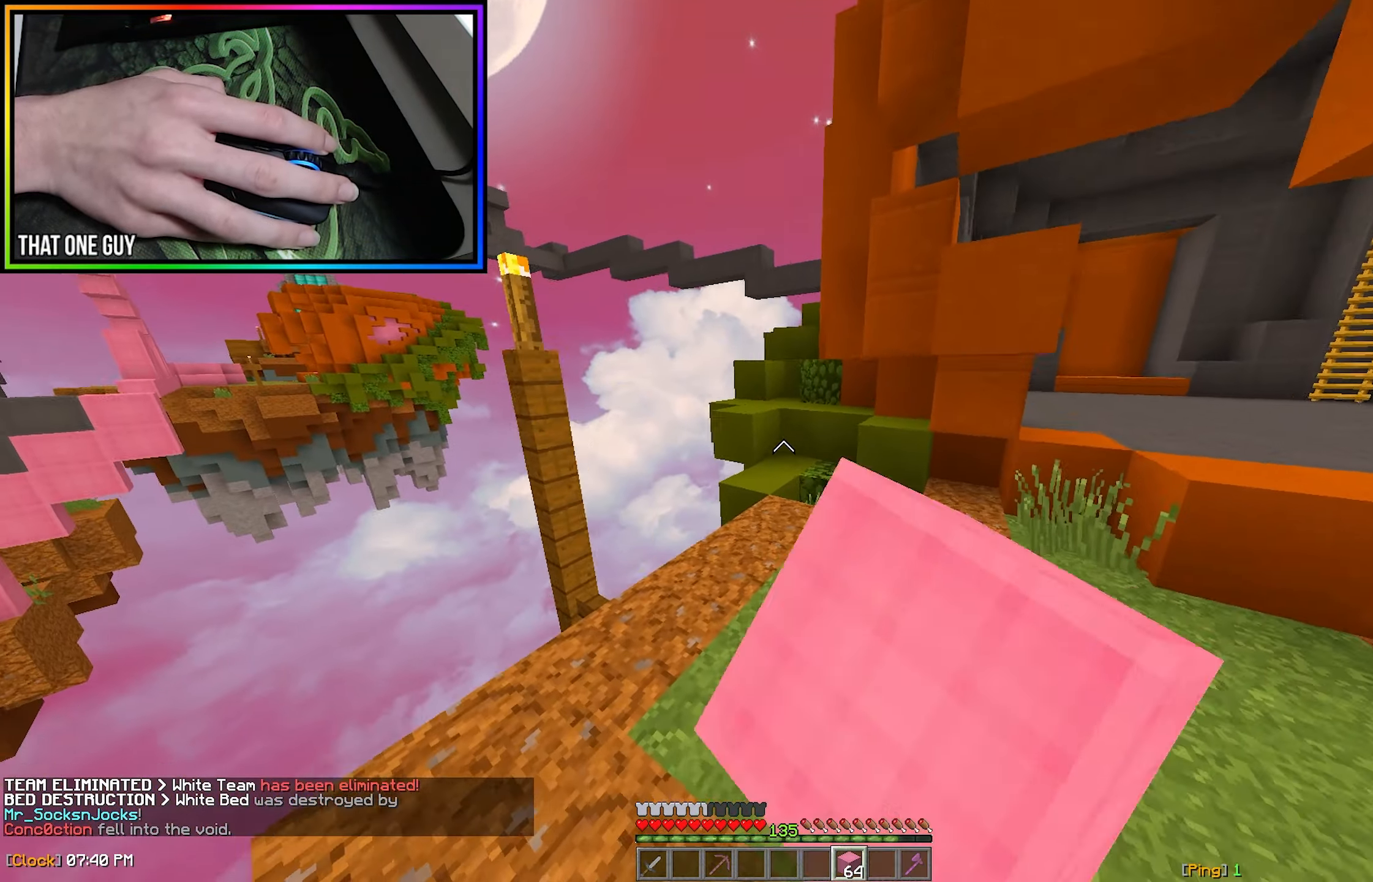
{"dt_ms": 500, "keys": ["w"], "mouse": [], "events": [[66, "mouse_left", "up"]]}
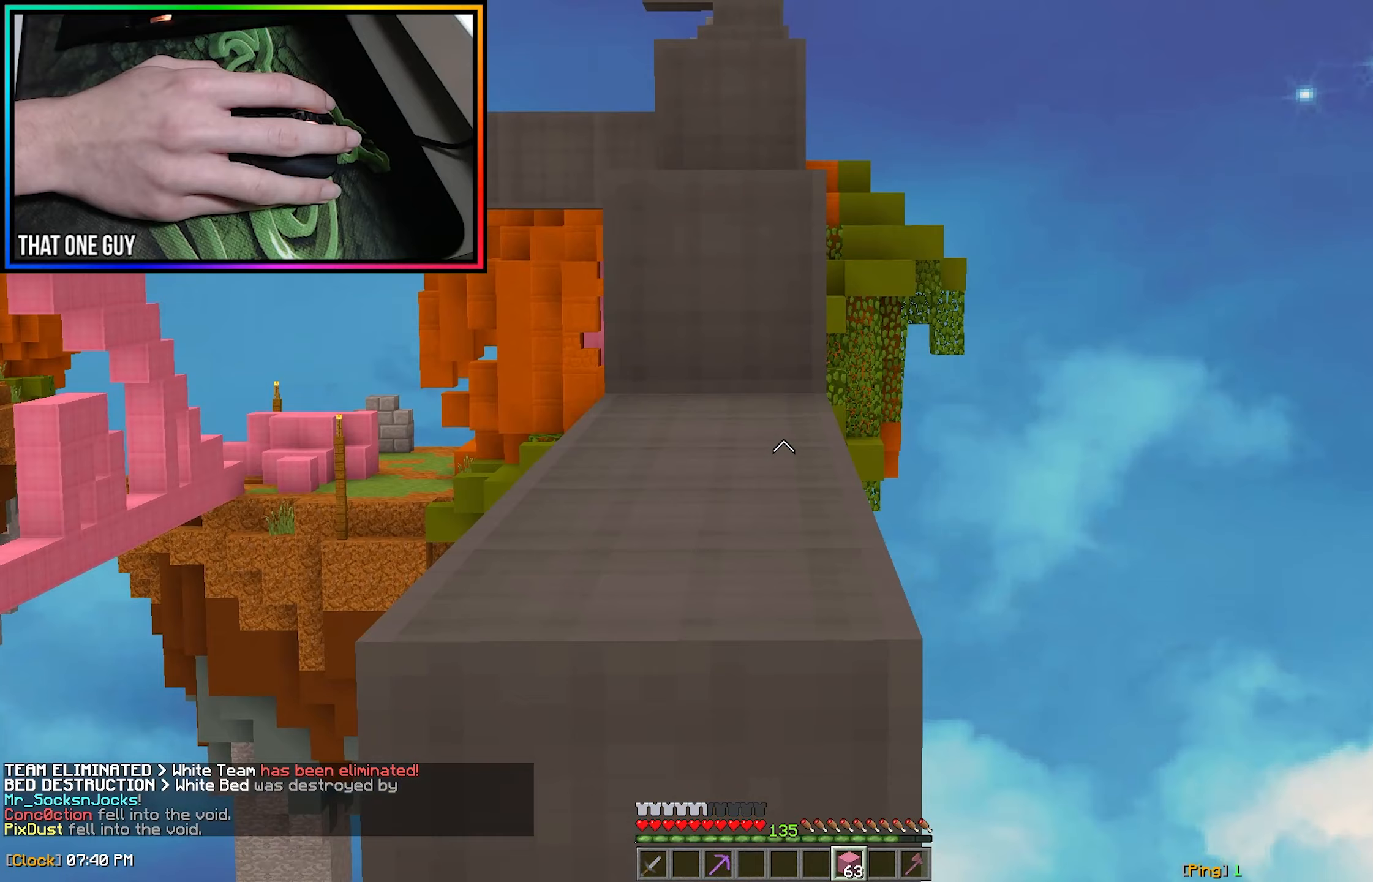
{"dt_ms": 500, "keys": ["w"], "mouse": [], "events": [[317, "a", "down"], [383, "a", "up"]]}
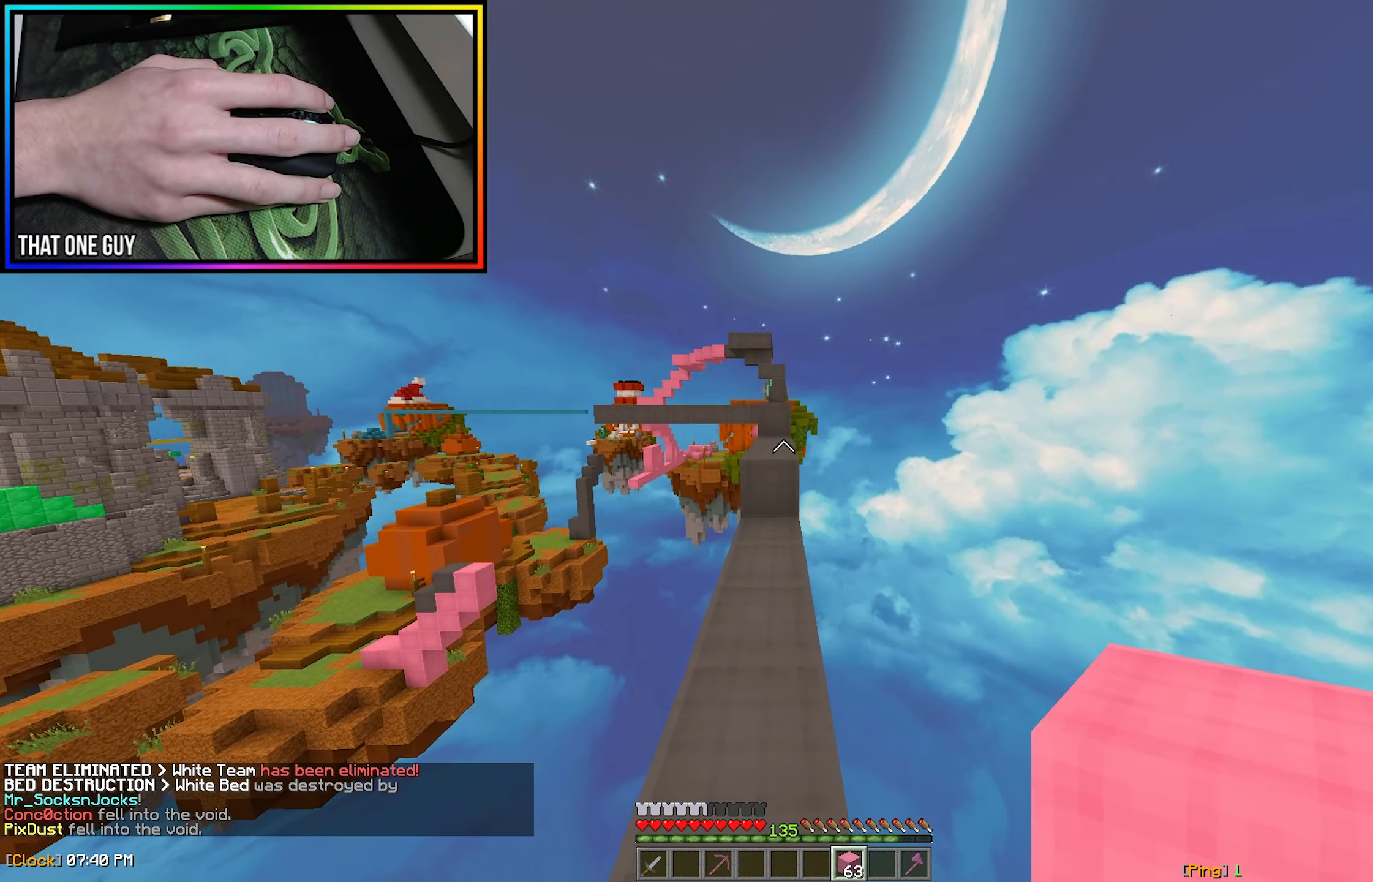
{"dt_ms": 500, "keys": ["w"], "mouse": [], "events": []}
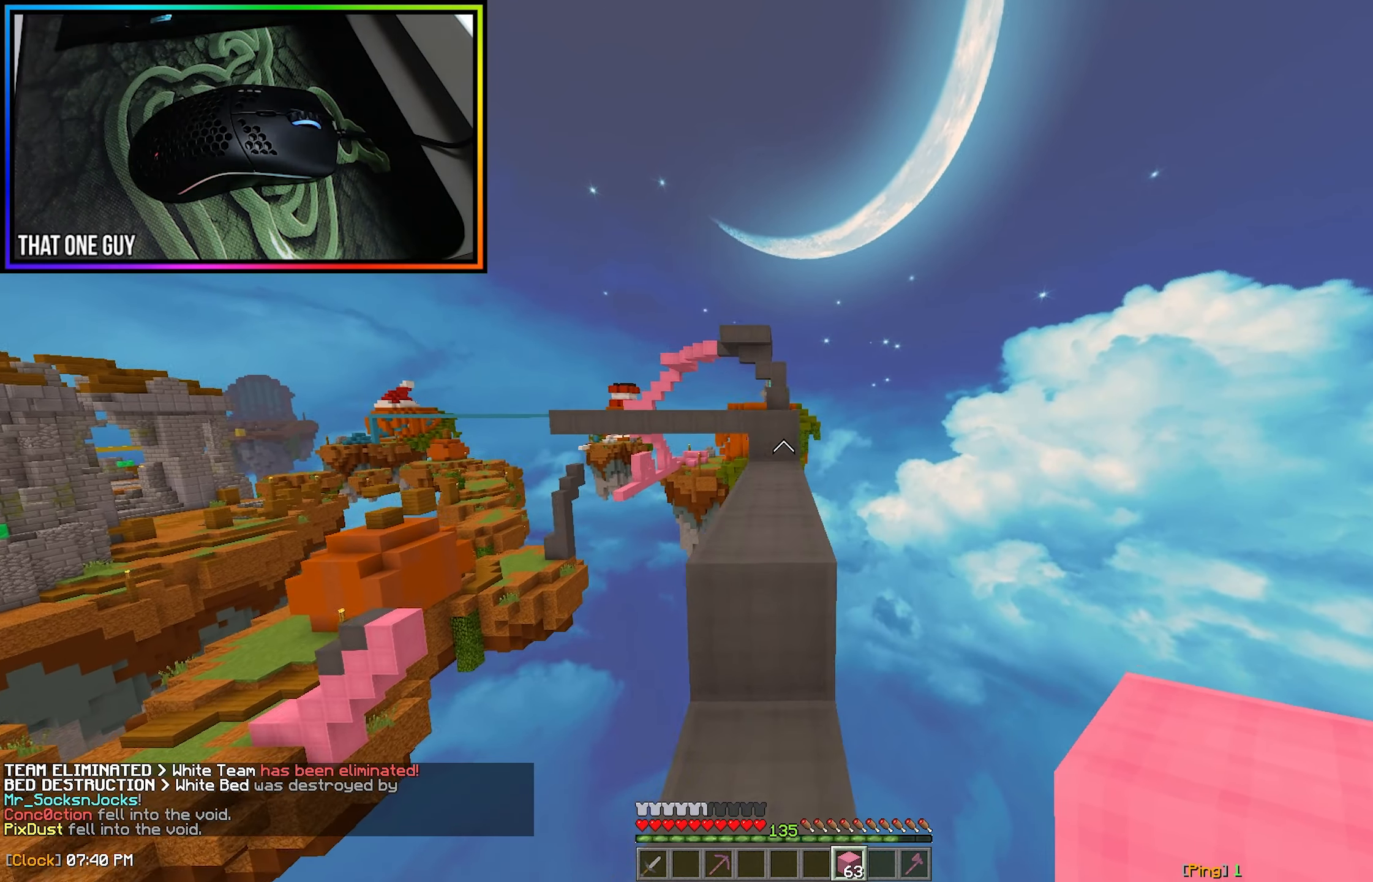
{"dt_ms": 500, "keys": ["w"], "mouse": [], "events": []}
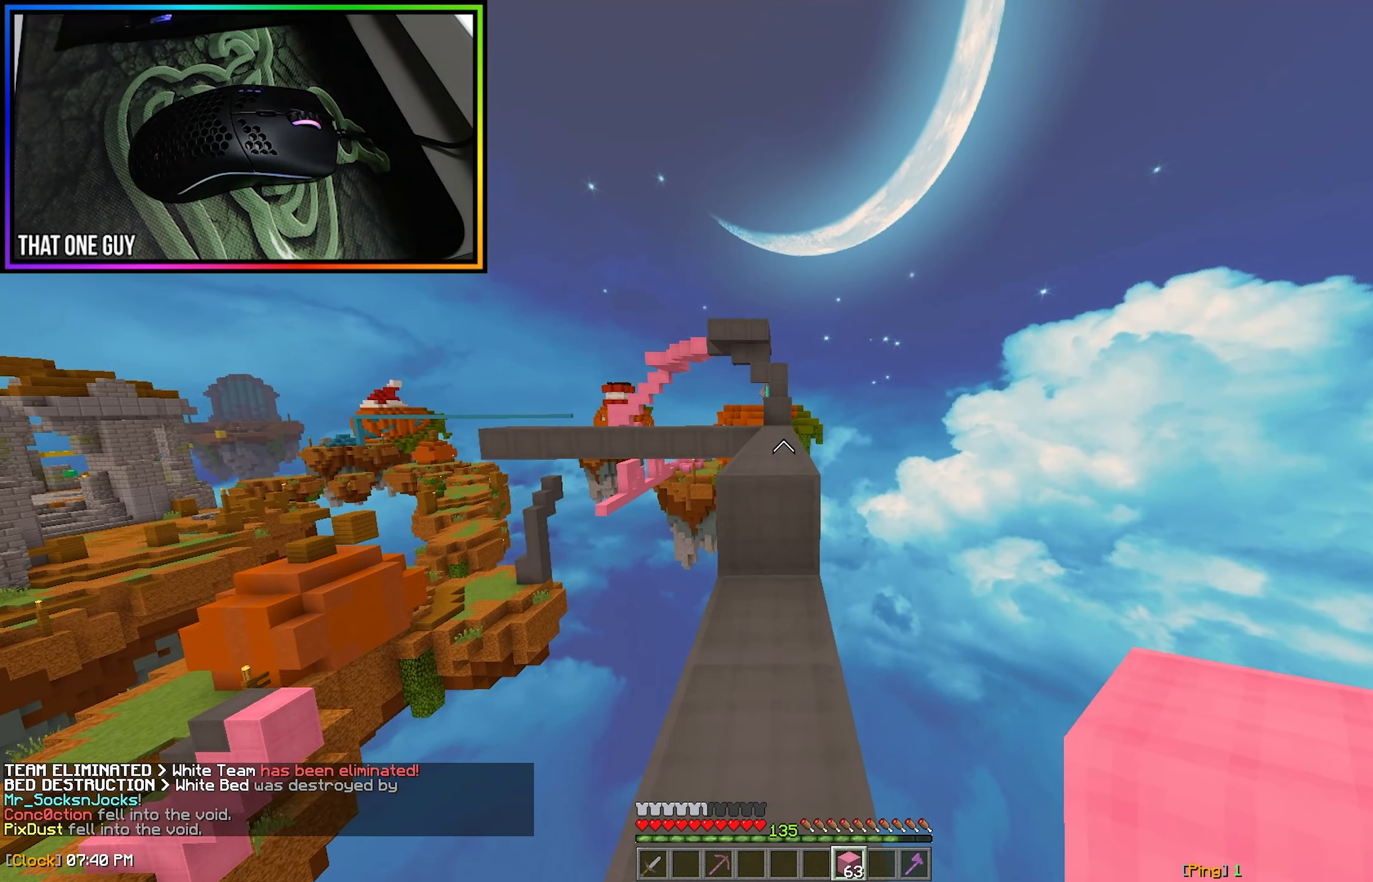
{"dt_ms": 500, "keys": ["w"], "mouse": [], "events": [[233, "a", "down"], [333, "a", "up"]]}
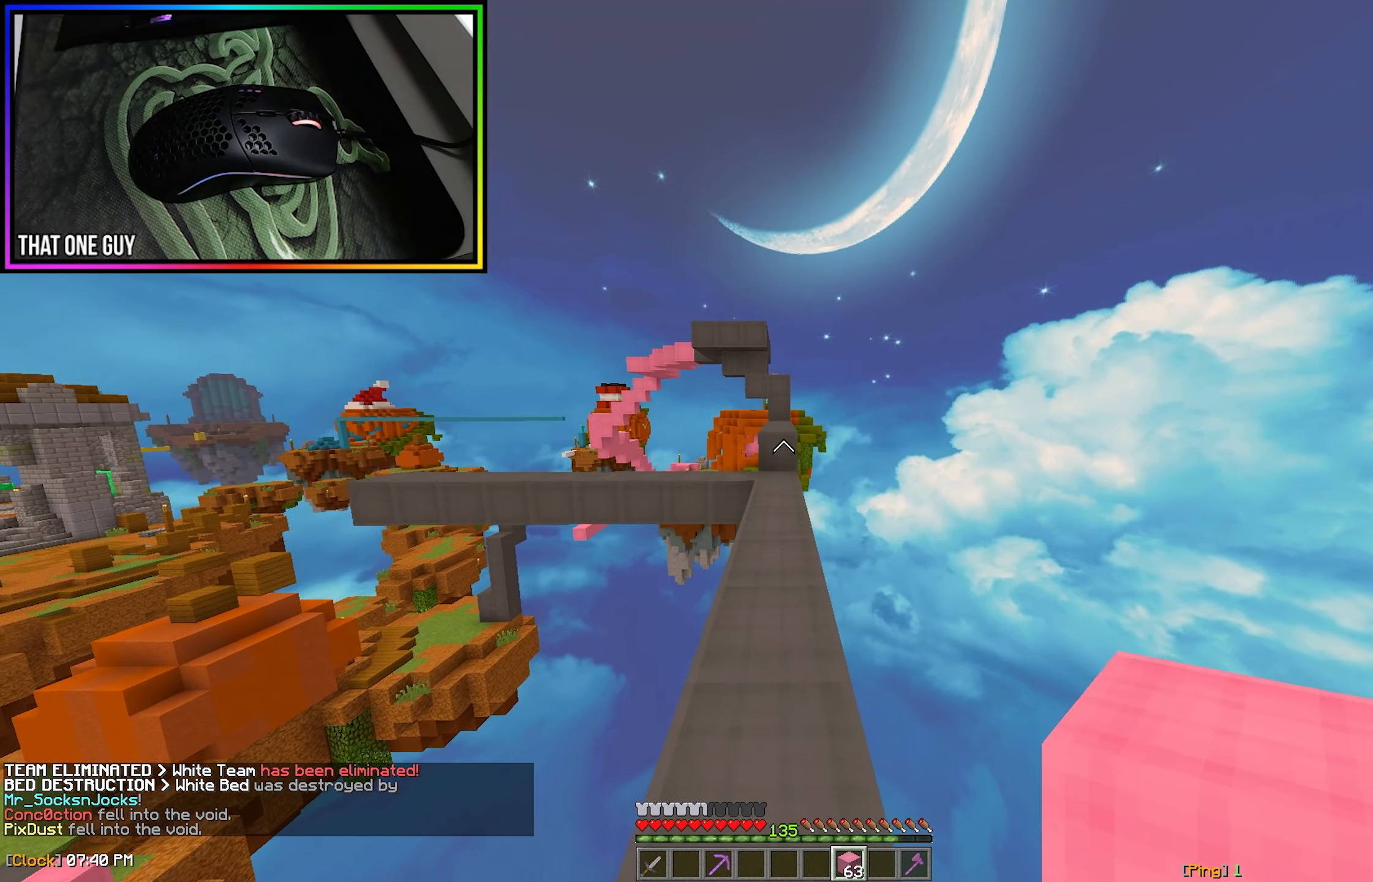
{"dt_ms": 500, "keys": ["w"], "mouse": [], "events": []}
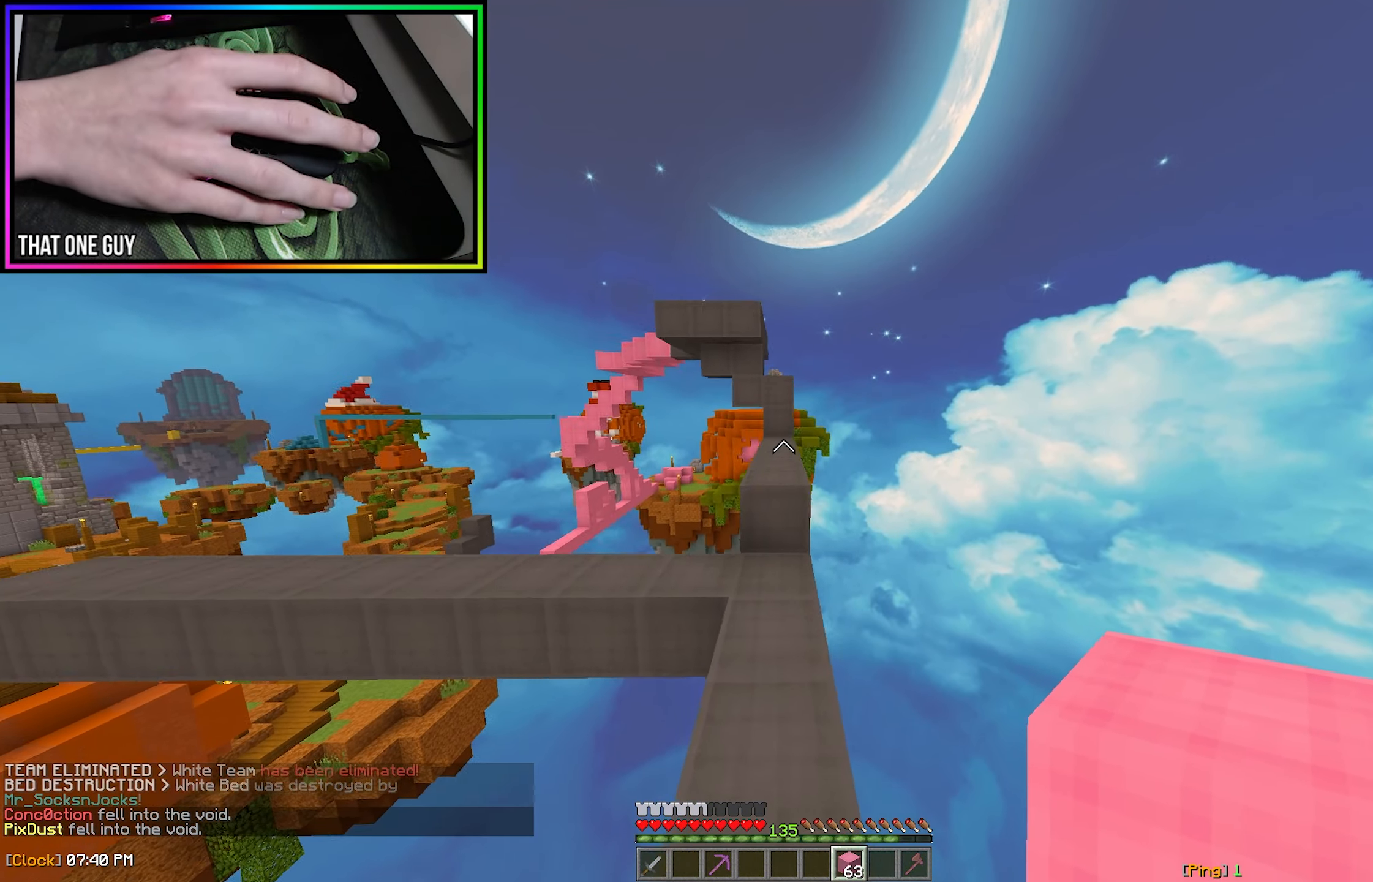
{"dt_ms": 500, "keys": ["w"], "mouse": ["left"], "events": [[217, "mouse_left", "down"], [333, "mouse_left", "up"], [417, "mouse_left", "down"]]}
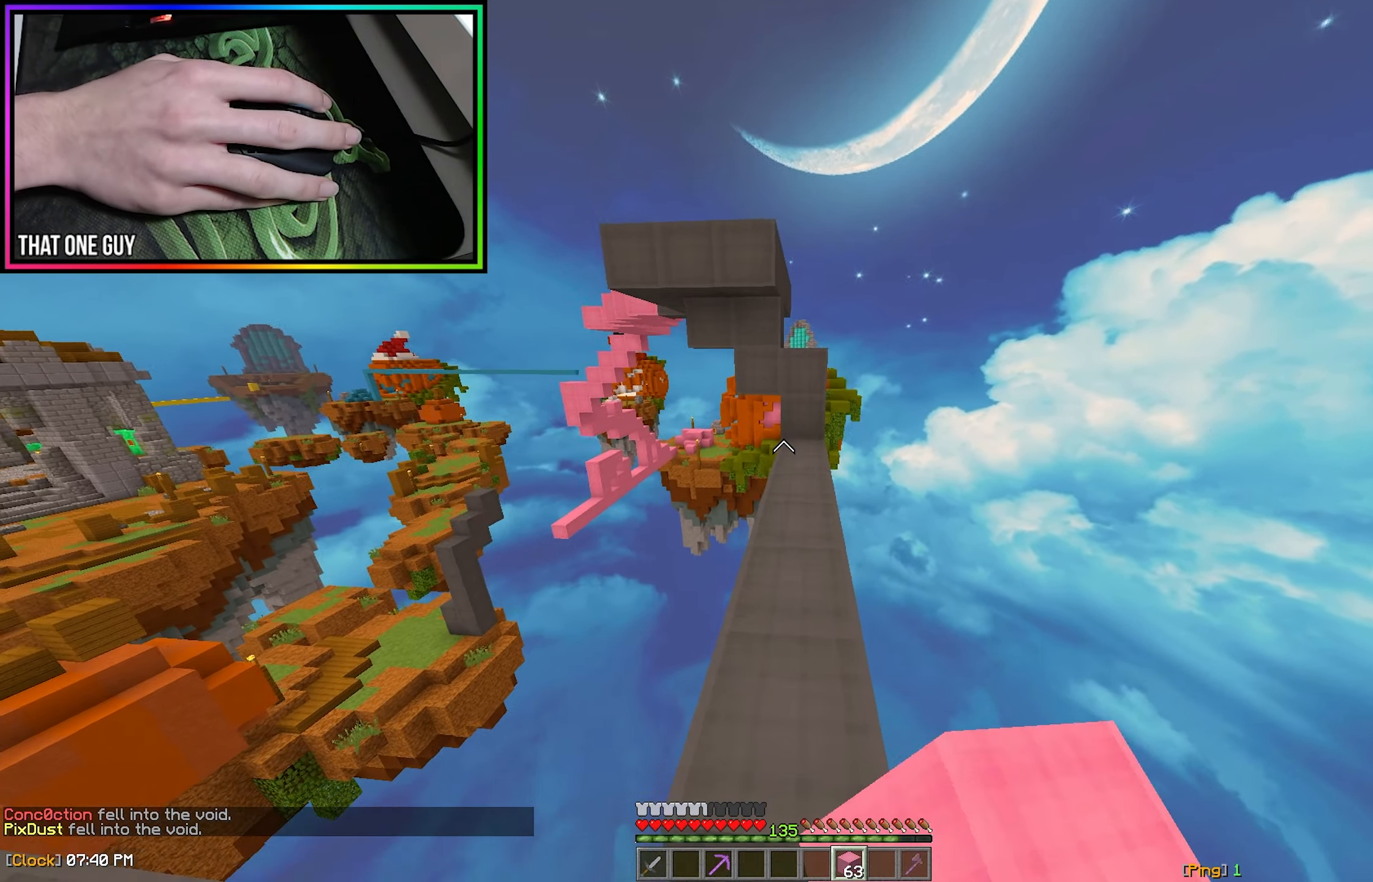
{"dt_ms": 500, "keys": ["w"], "mouse": ["right"], "events": [[50, "mouse_left", "up"], [400, "mouse_right", "down"]]}
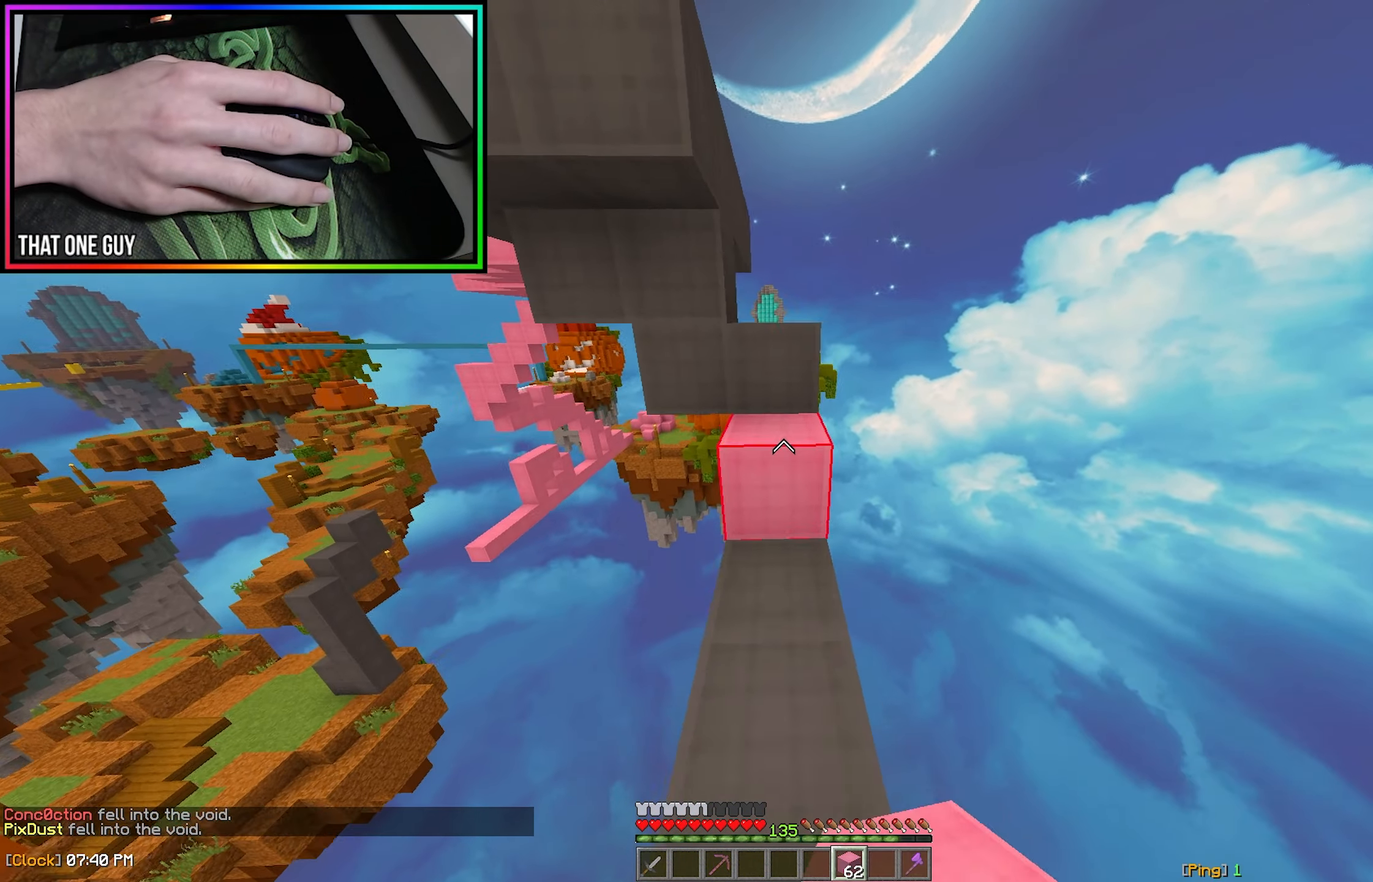
{"dt_ms": 500, "keys": ["w"], "mouse": [], "events": [[17, "mouse_right", "up"]]}
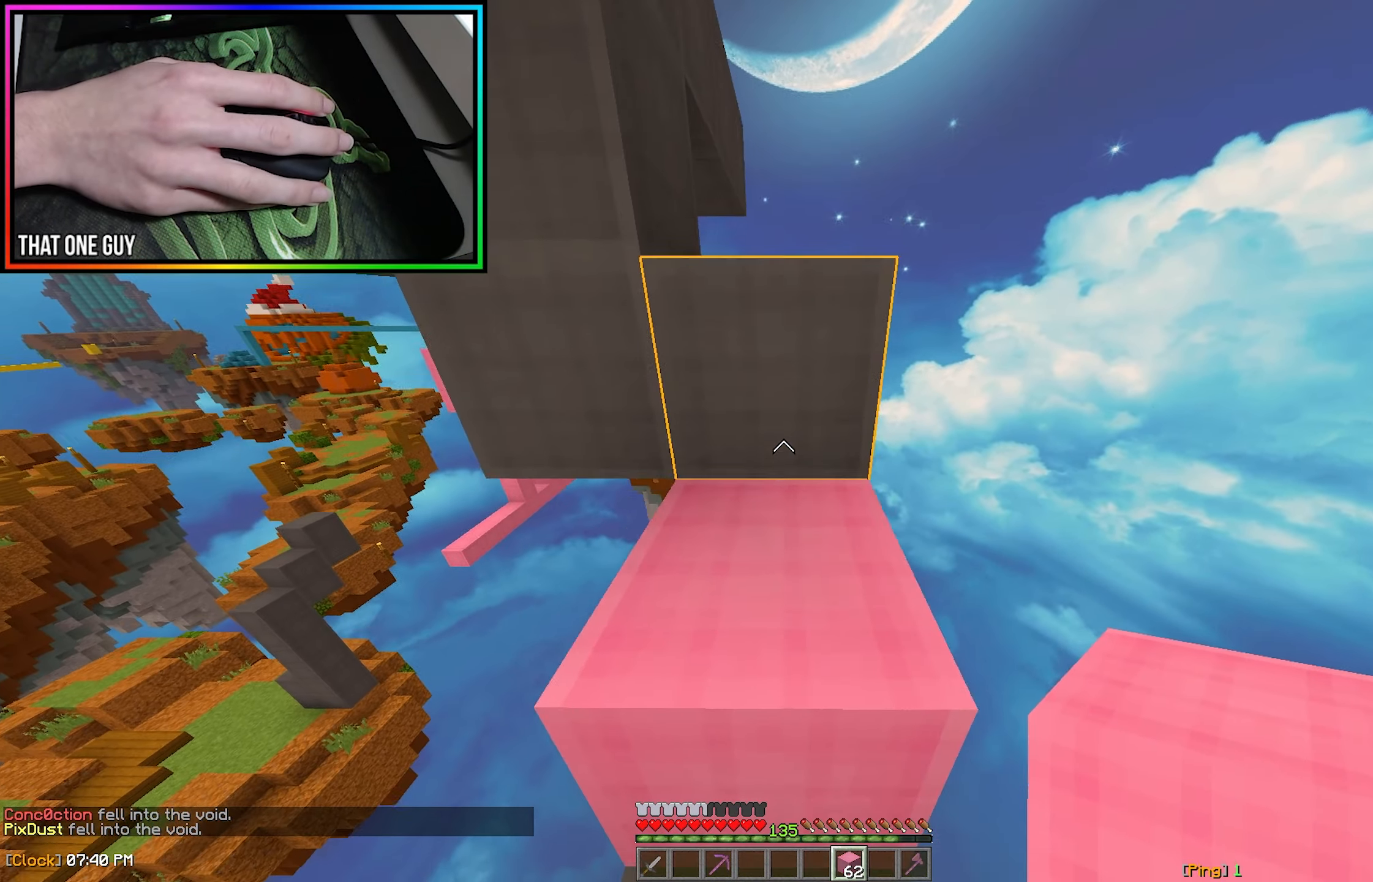
{"dt_ms": 500, "keys": ["w"], "mouse": [], "events": [[117, "d", "down"], [217, "d", "up"]]}
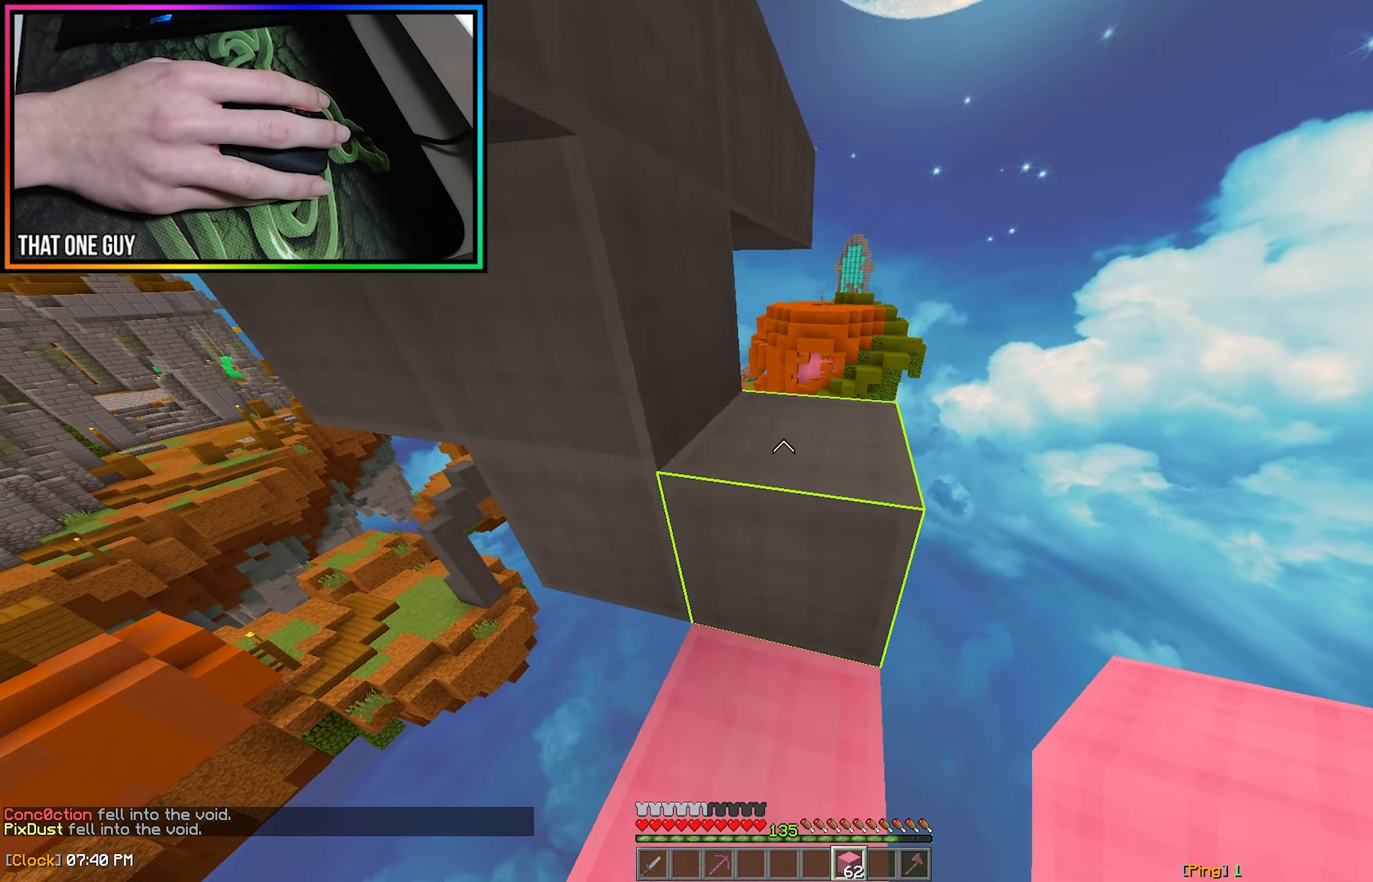
{"dt_ms": 500, "keys": ["w"], "mouse": [], "events": [[167, "a", "down"], [283, "w", "up"], [300, "a", "up"], [500, "w", "down"]]}